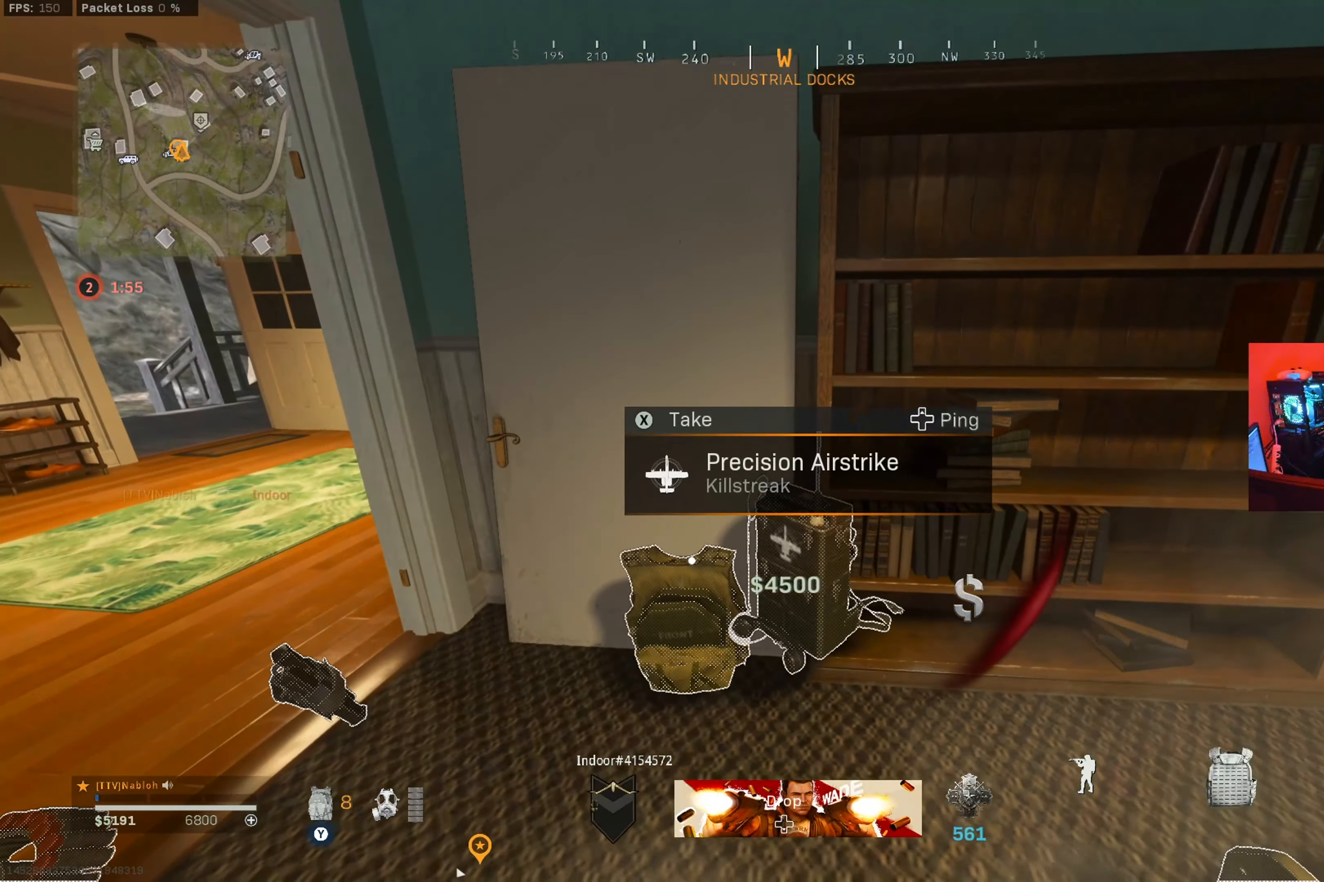
Gameplay with a controller (Xbox layout); each line is a JSON object with the inputs held at the frame after it. "button_events" lists button changes between this image and that frame as [ms after this image, input, new state], when the widget could be followed in between (sticks are given only as held states). Not read: R3.
{"buttons": [], "left_stick": "center", "right_stick": "center", "button_events": []}
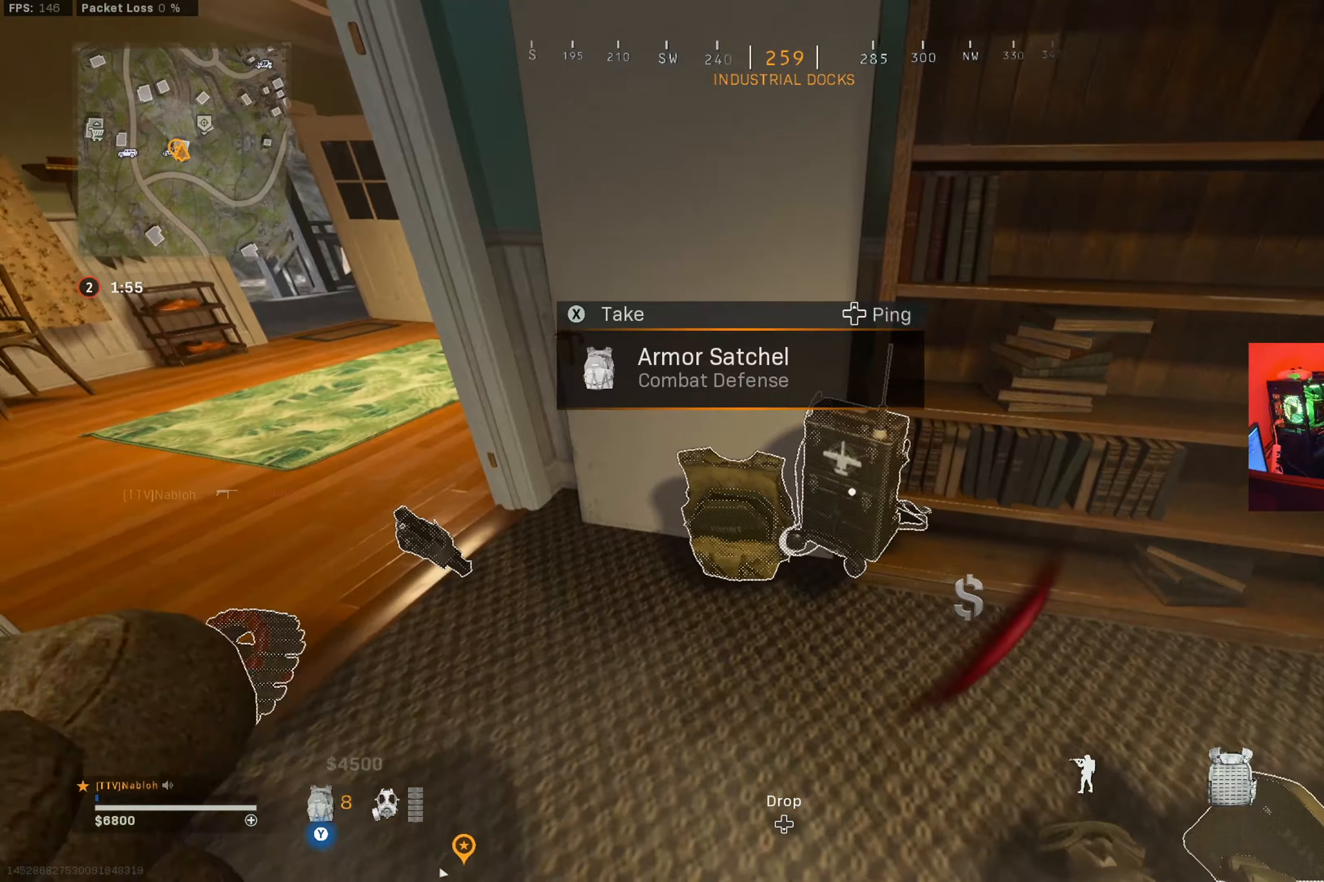
{"buttons": [], "left_stick": "center", "right_stick": "center", "button_events": []}
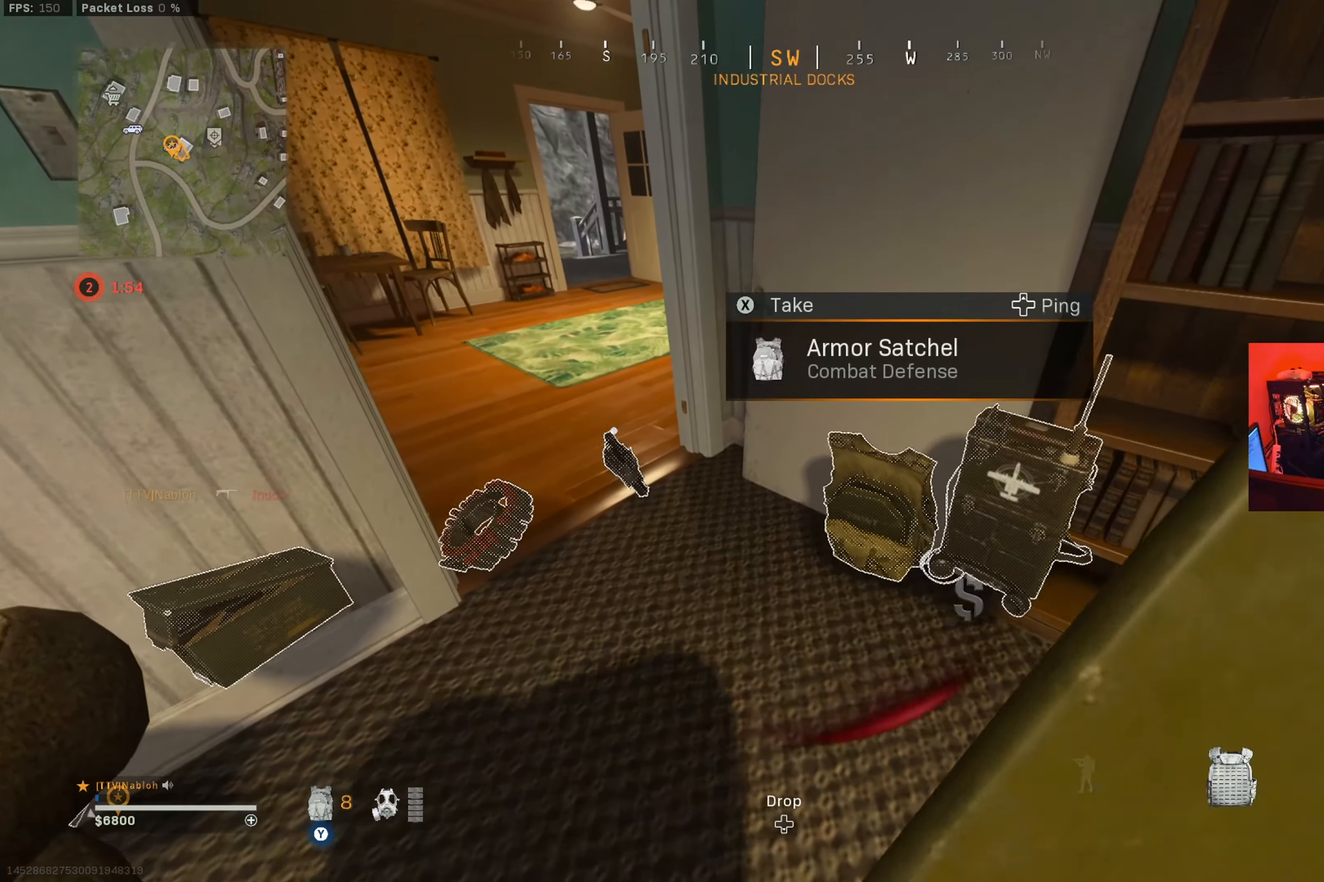
{"buttons": [], "left_stick": "center", "right_stick": "center", "button_events": []}
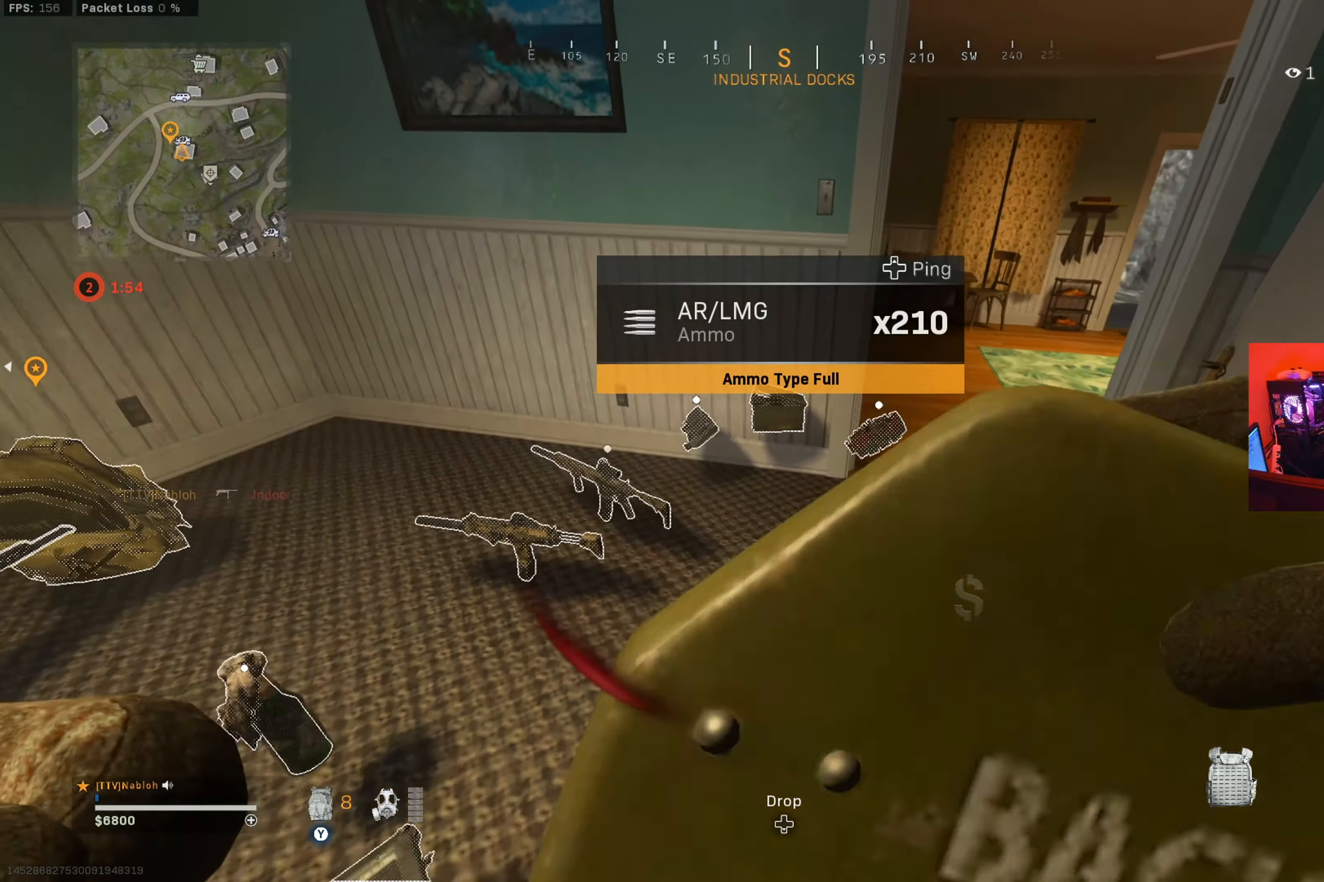
{"buttons": [], "left_stick": "center", "right_stick": "left", "button_events": []}
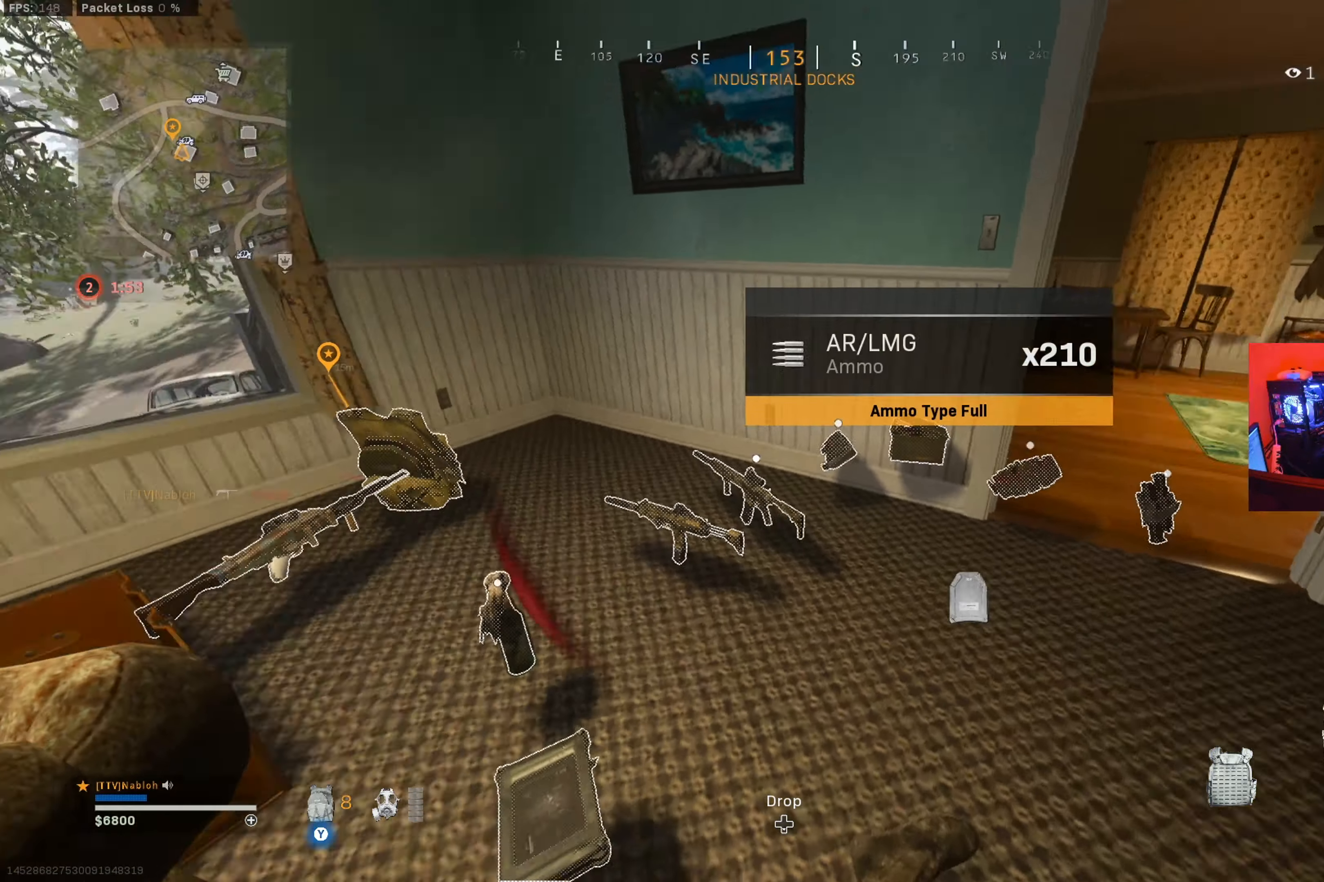
{"buttons": [], "left_stick": "center", "right_stick": "center", "button_events": []}
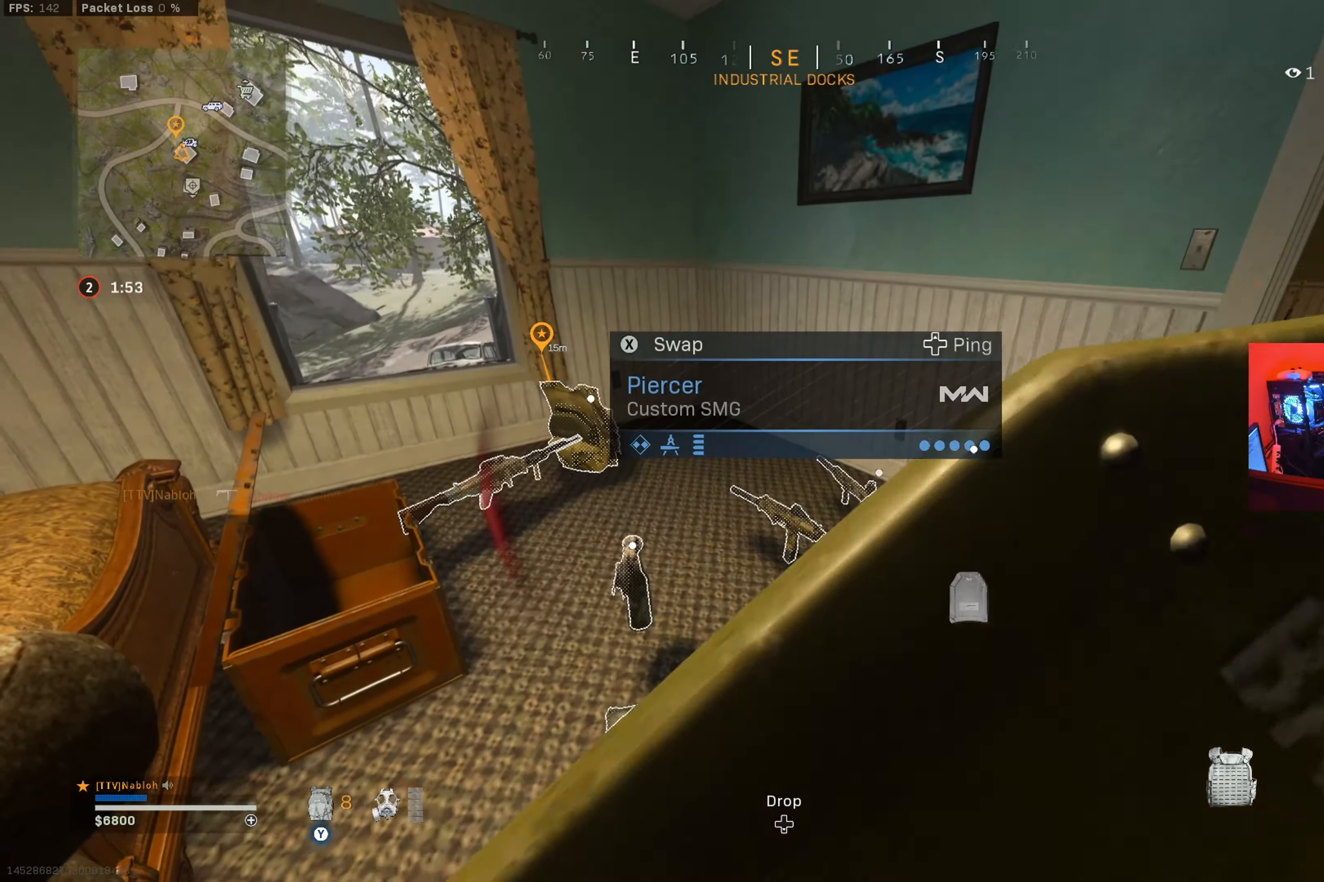
{"buttons": [], "left_stick": "center", "right_stick": "center", "button_events": []}
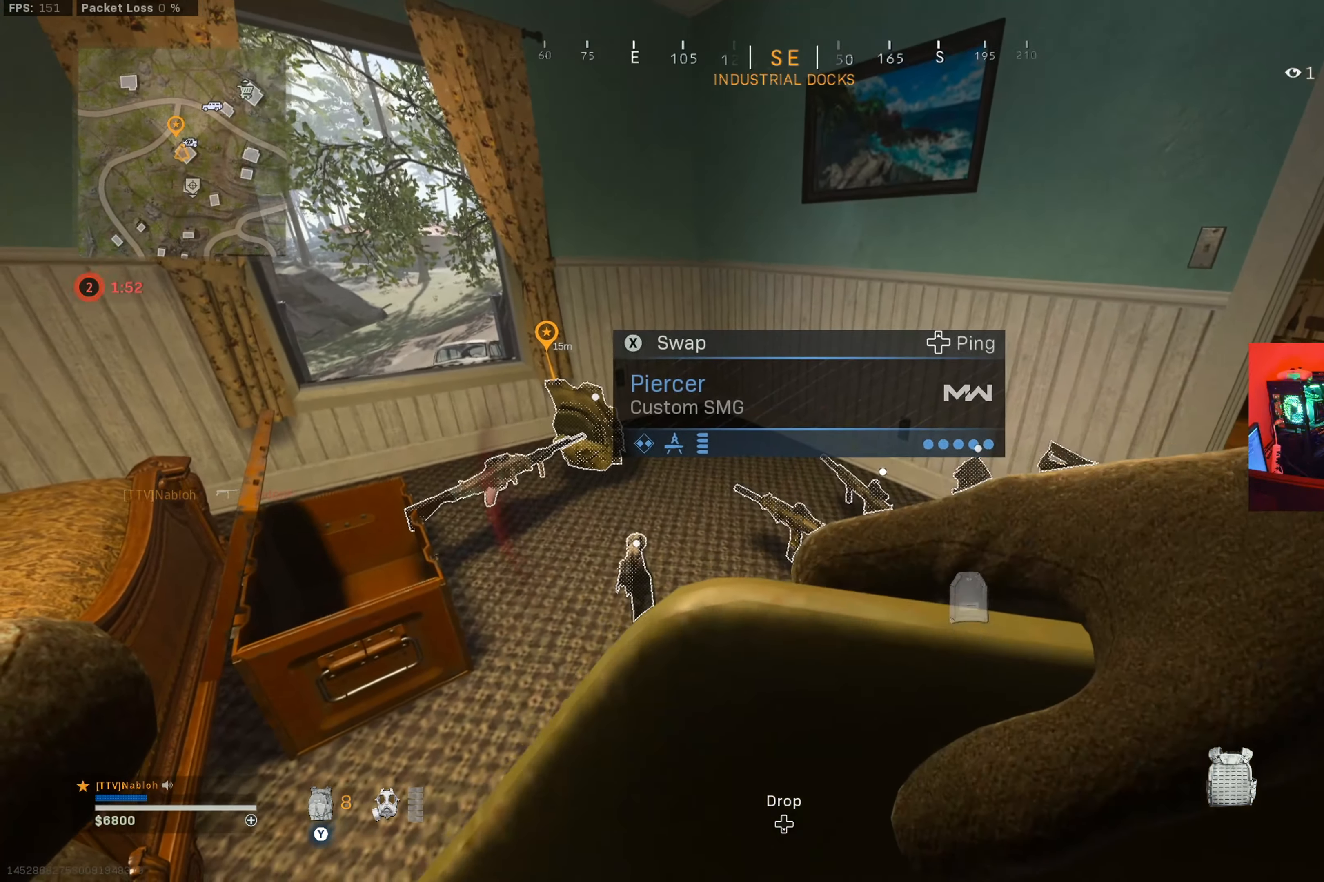
{"buttons": [], "left_stick": "center", "right_stick": "center", "button_events": []}
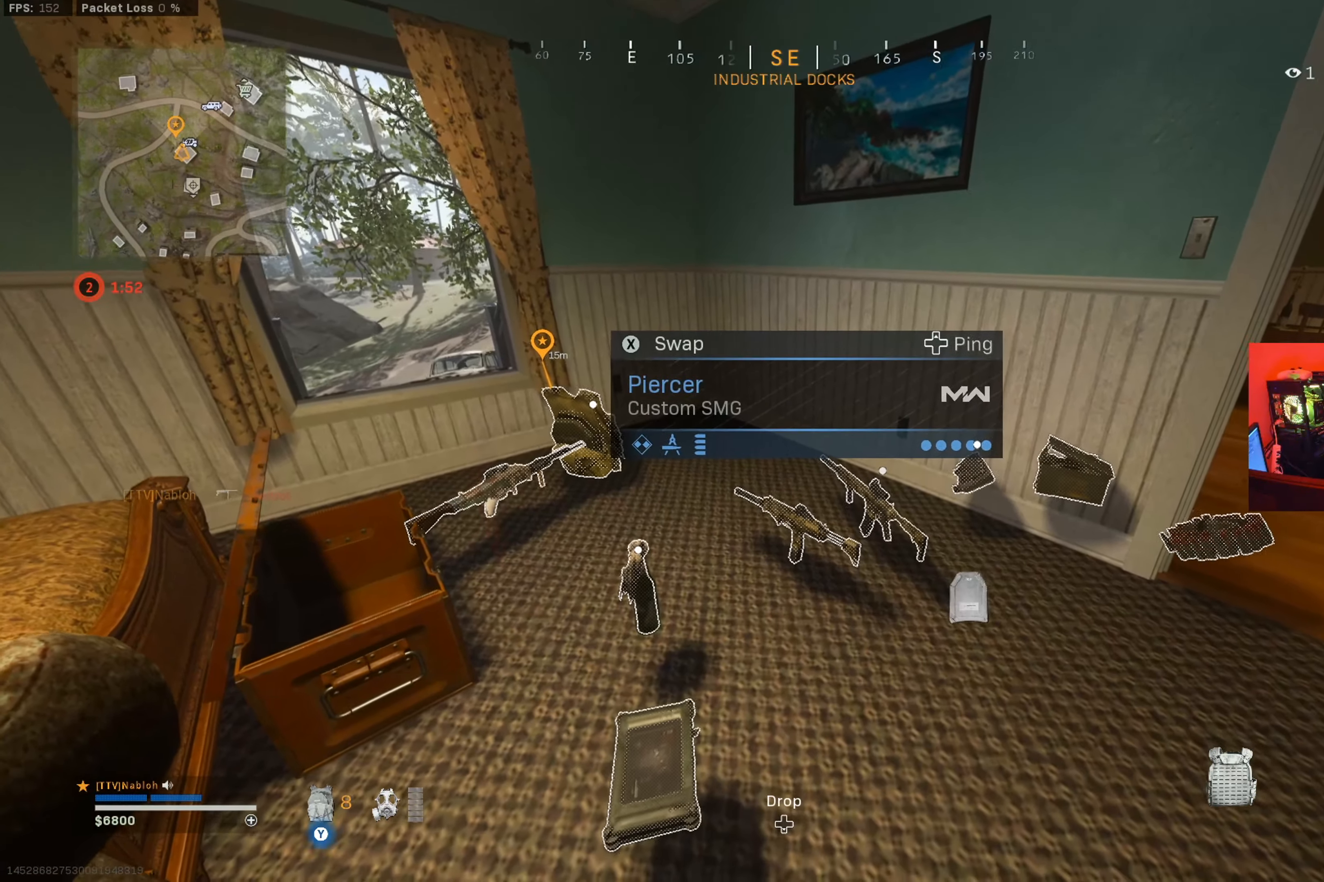
{"buttons": [], "left_stick": "center", "right_stick": "right", "button_events": []}
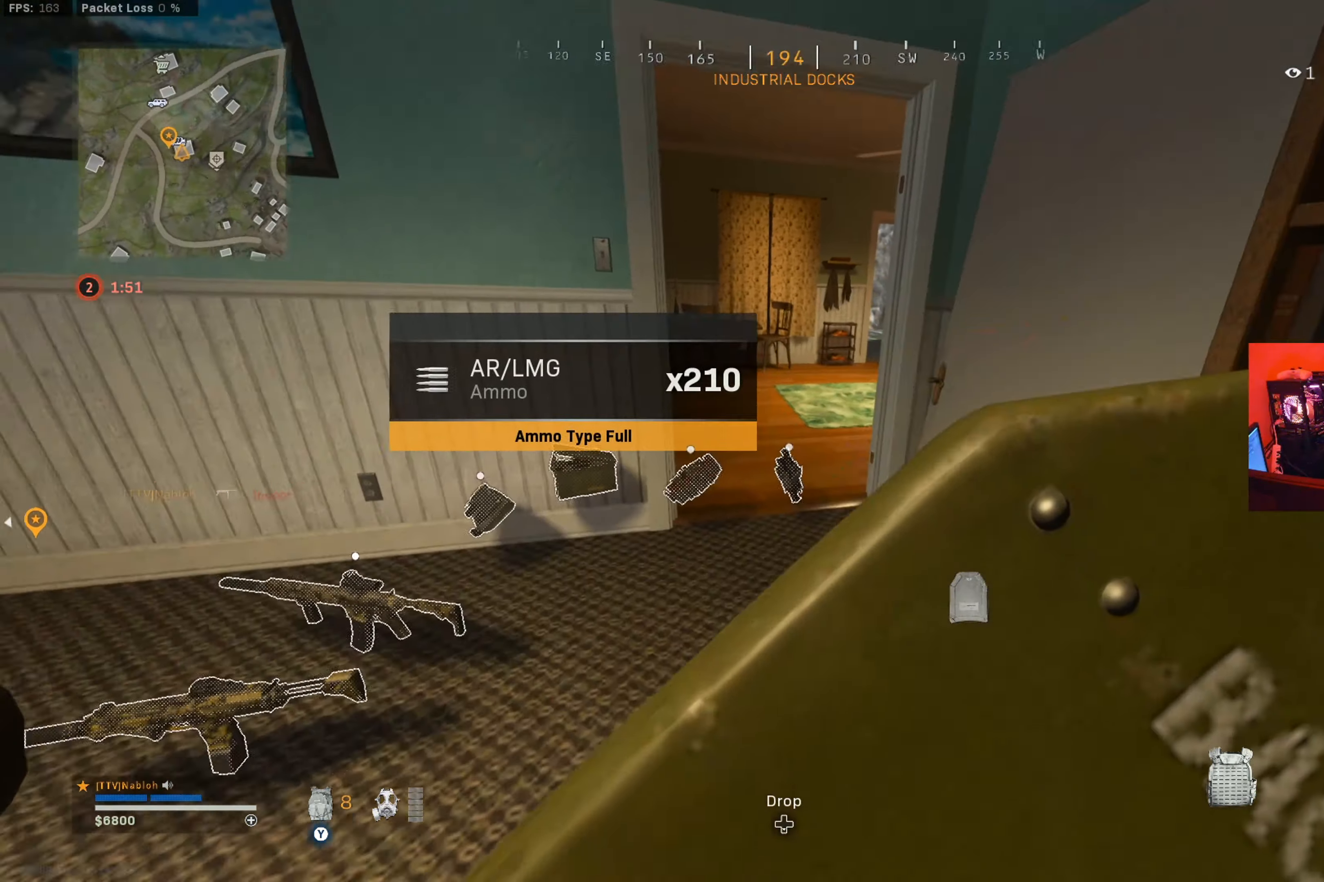
{"buttons": [], "left_stick": "center", "right_stick": "center", "button_events": []}
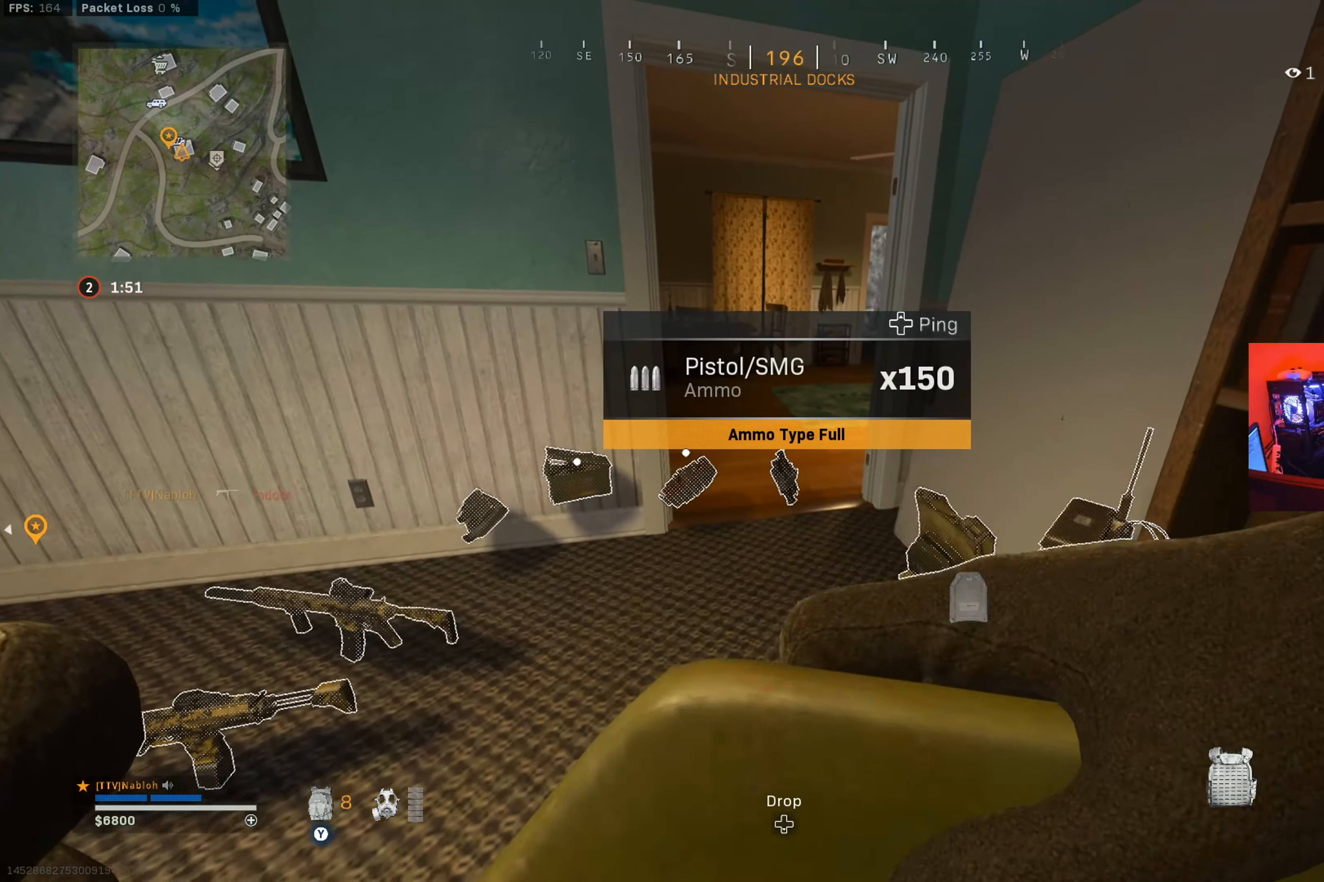
{"buttons": ["R2"], "left_stick": "up-right", "right_stick": "center", "button_events": [[301, "R2", "down"]]}
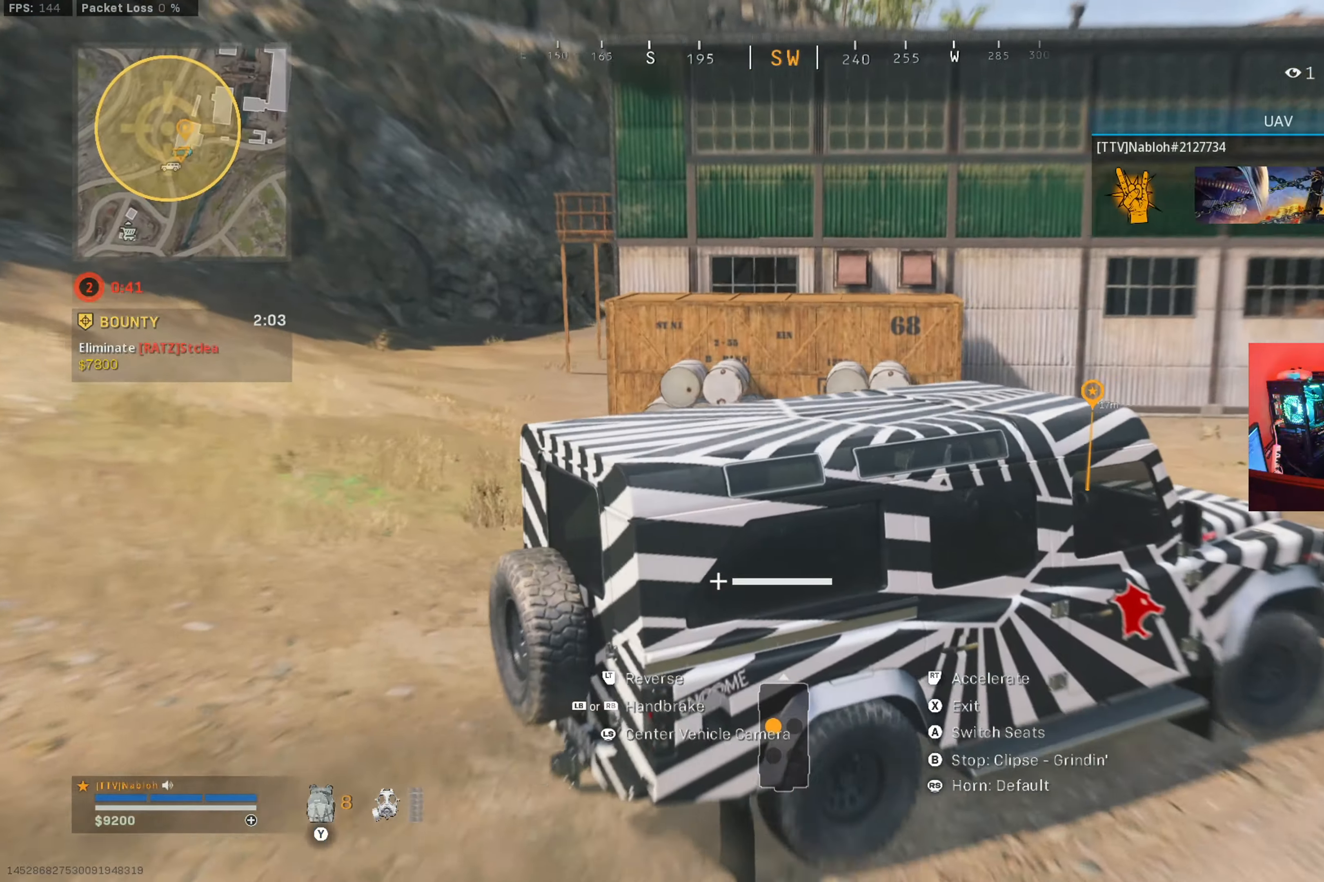
{"buttons": ["R2"], "left_stick": "center", "right_stick": "right", "button_events": []}
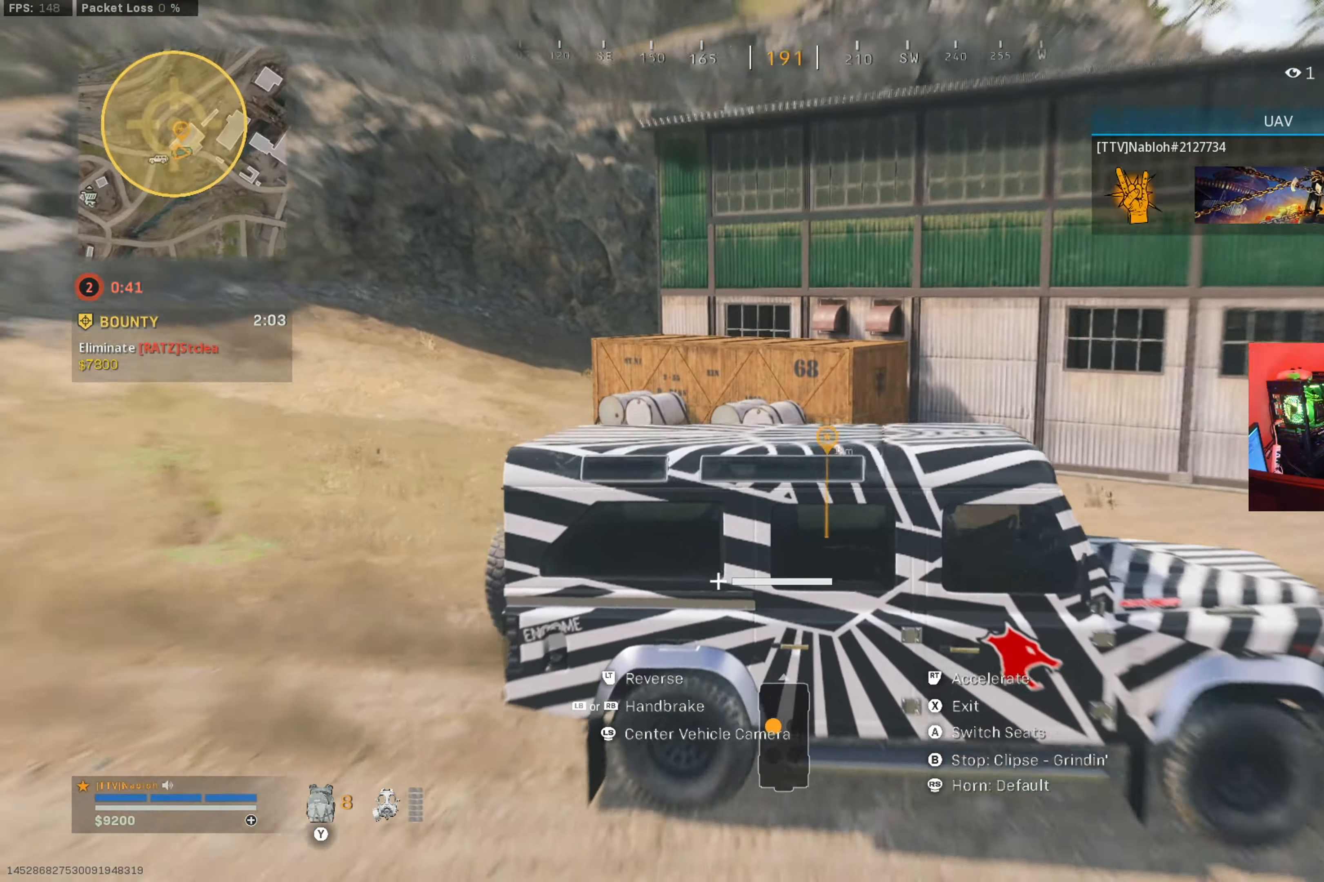
{"buttons": ["R2"], "left_stick": "left", "right_stick": "down", "button_events": []}
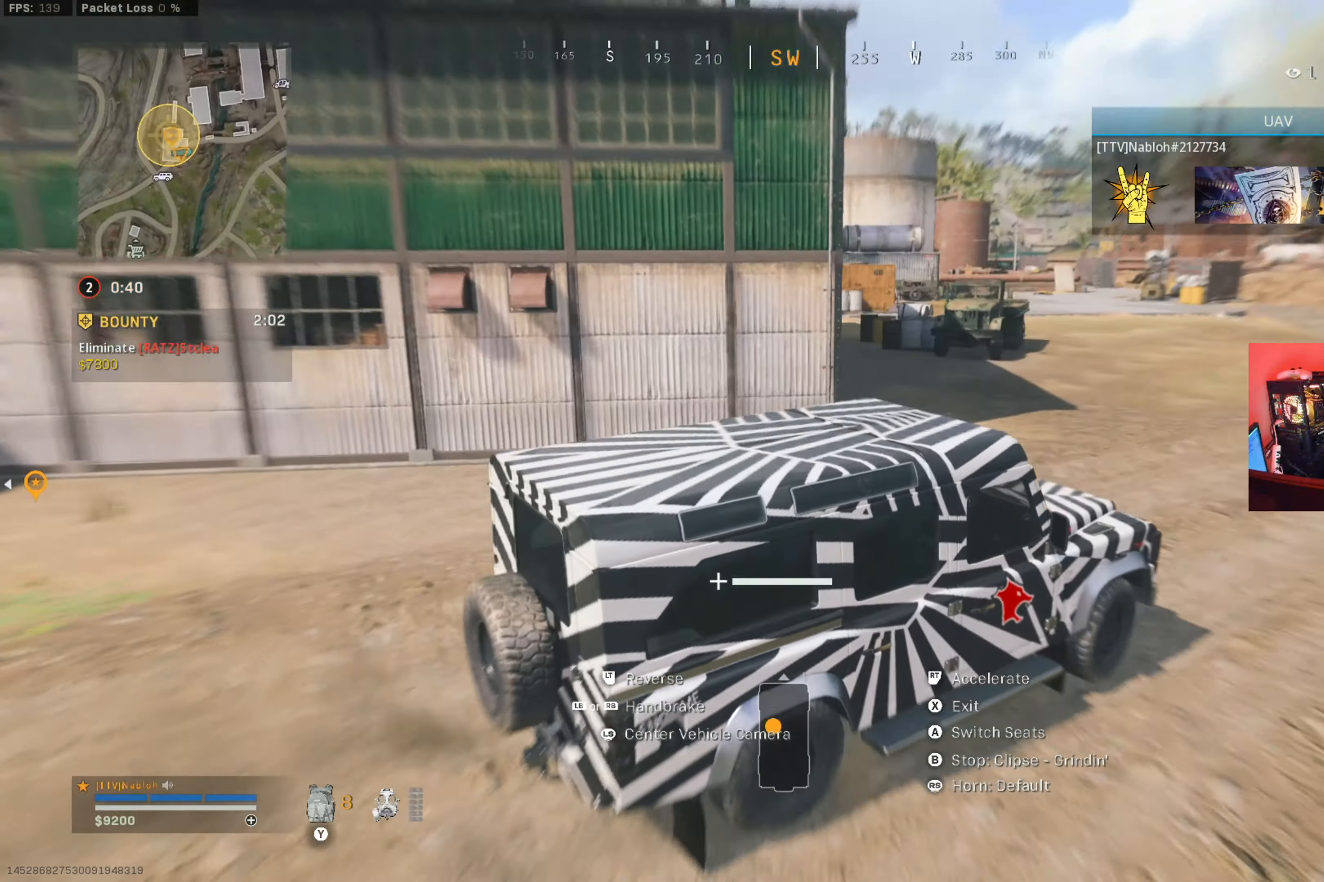
{"buttons": ["R2"], "left_stick": "left", "right_stick": "center", "button_events": []}
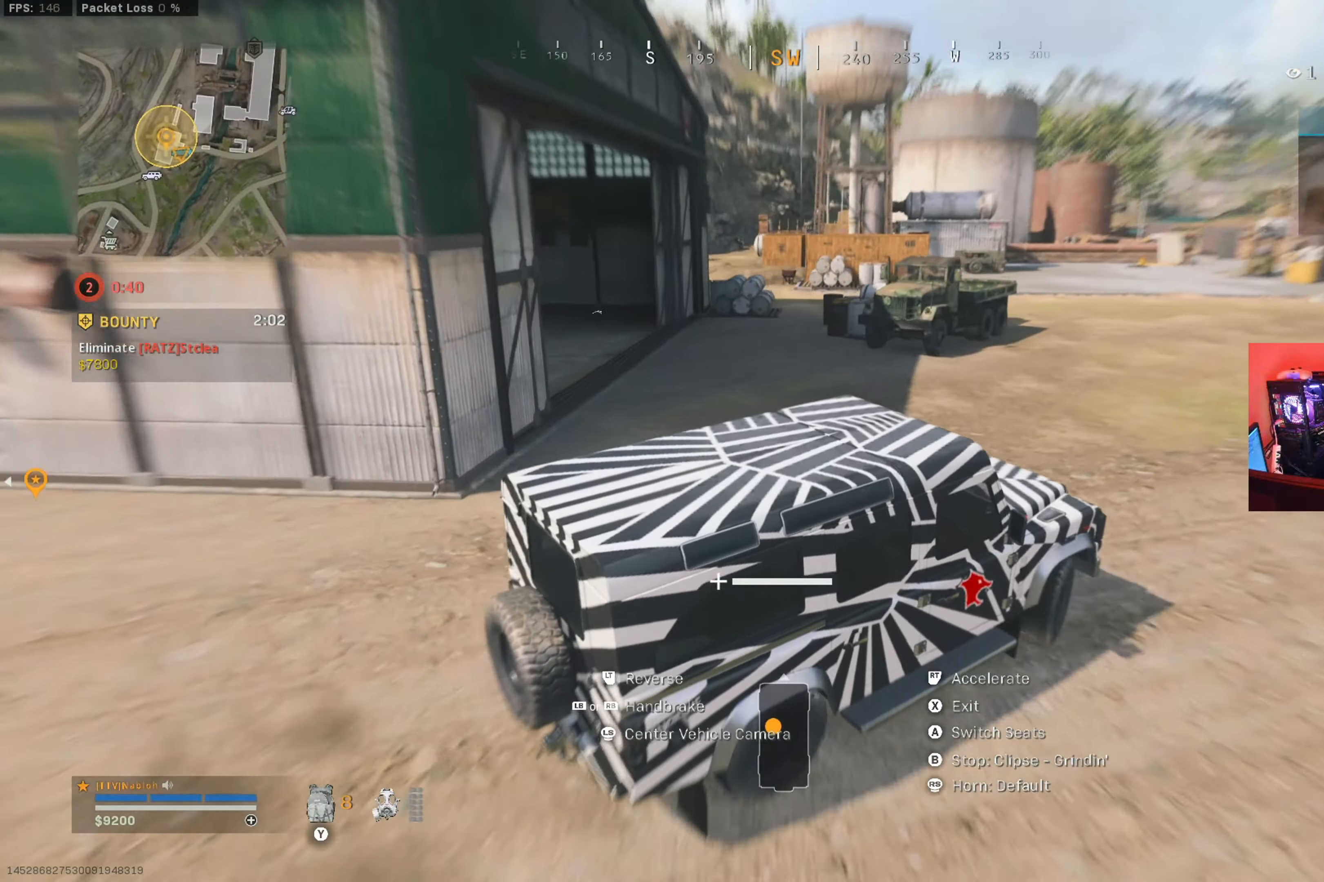
{"buttons": ["L1", "R2"], "left_stick": "left", "right_stick": "center", "button_events": [[383, "L1", "down"]]}